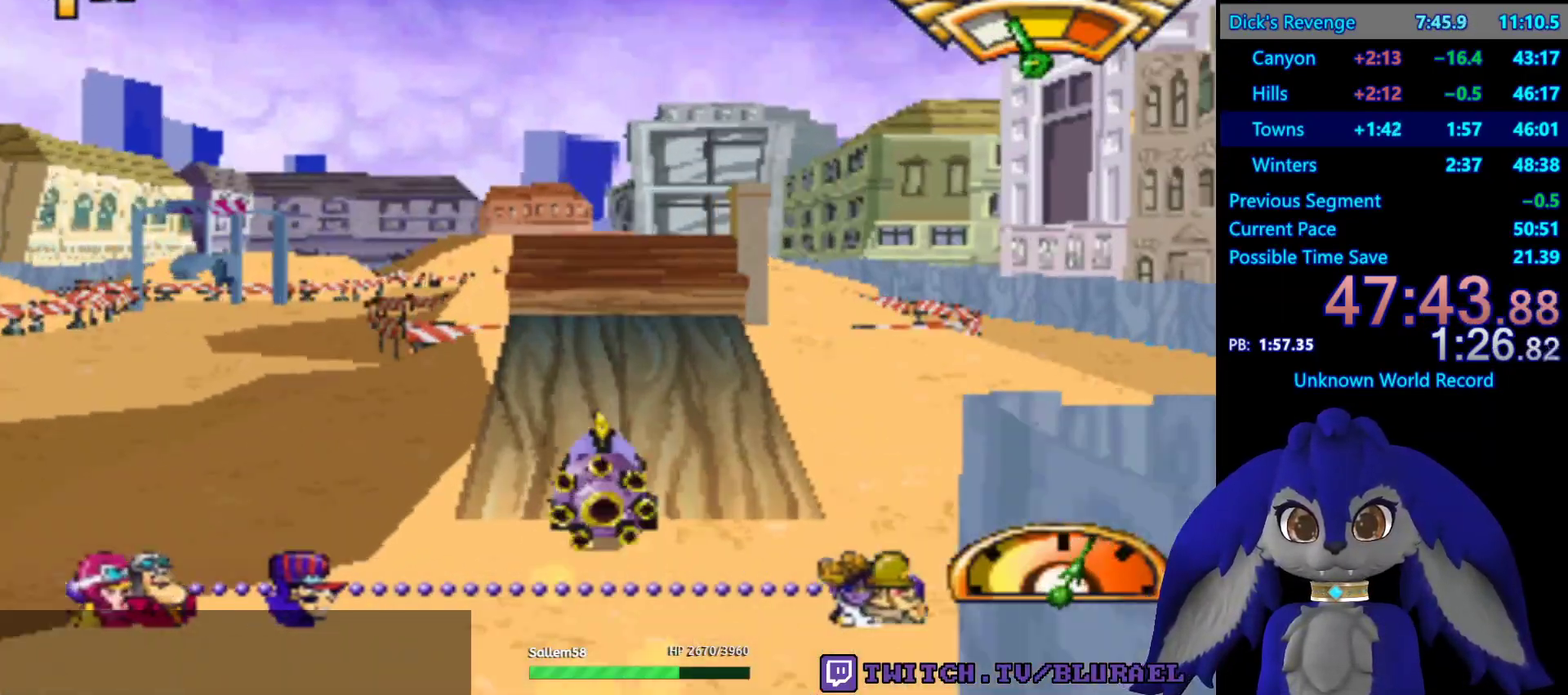
Gameplay with a controller (PlayStation layout); each line is a JSON object with the inputs held at the frame after it. "events" lists button and stick changes between this image and that frame as [ms after this image, input, new state], when the widget could be followed in between. Not read: R3.
{"buttons": ["CROSS"], "left_stick": "center", "right_stick": "center", "events": [[367, "CROSS", "down"], [483, "left_stick", "center"]]}
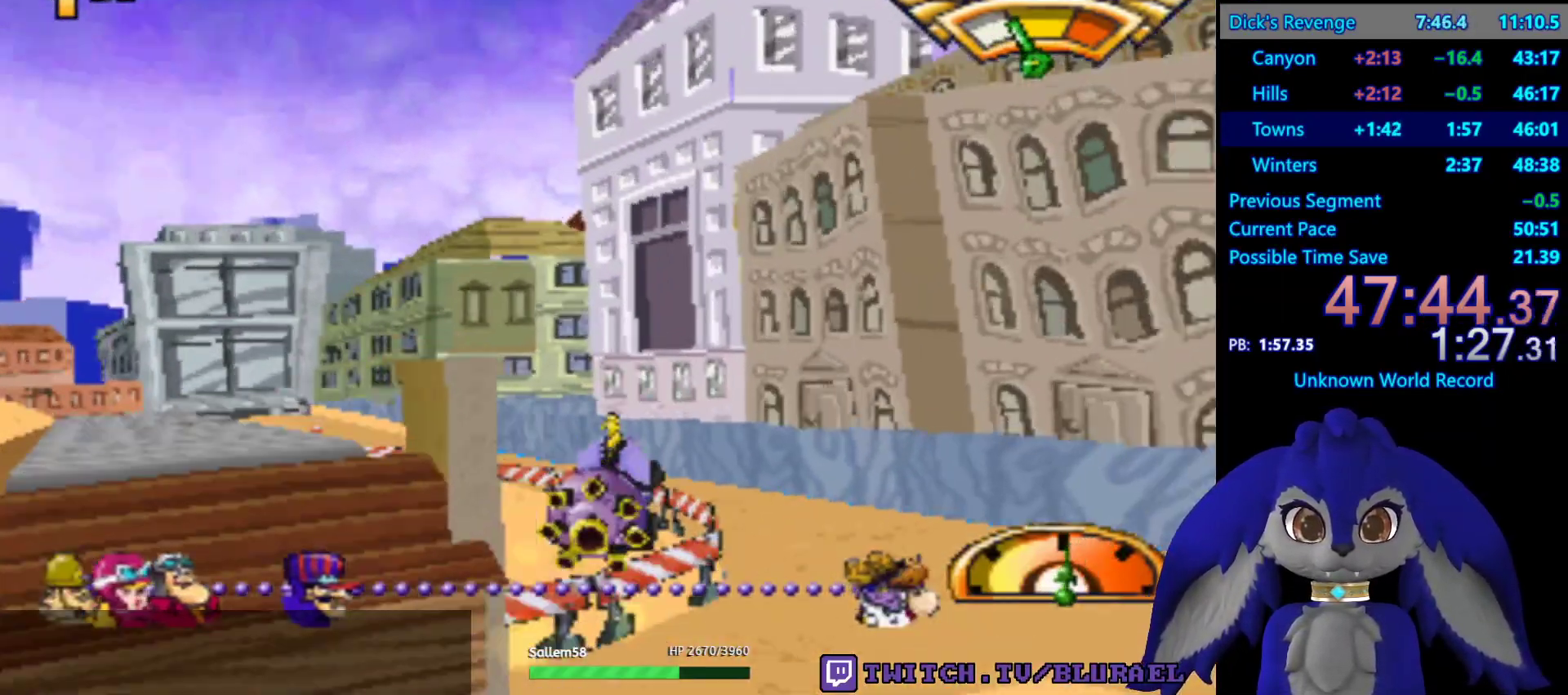
{"buttons": ["CROSS"], "left_stick": "left", "right_stick": "center", "events": [[17, "left_stick", "left"]]}
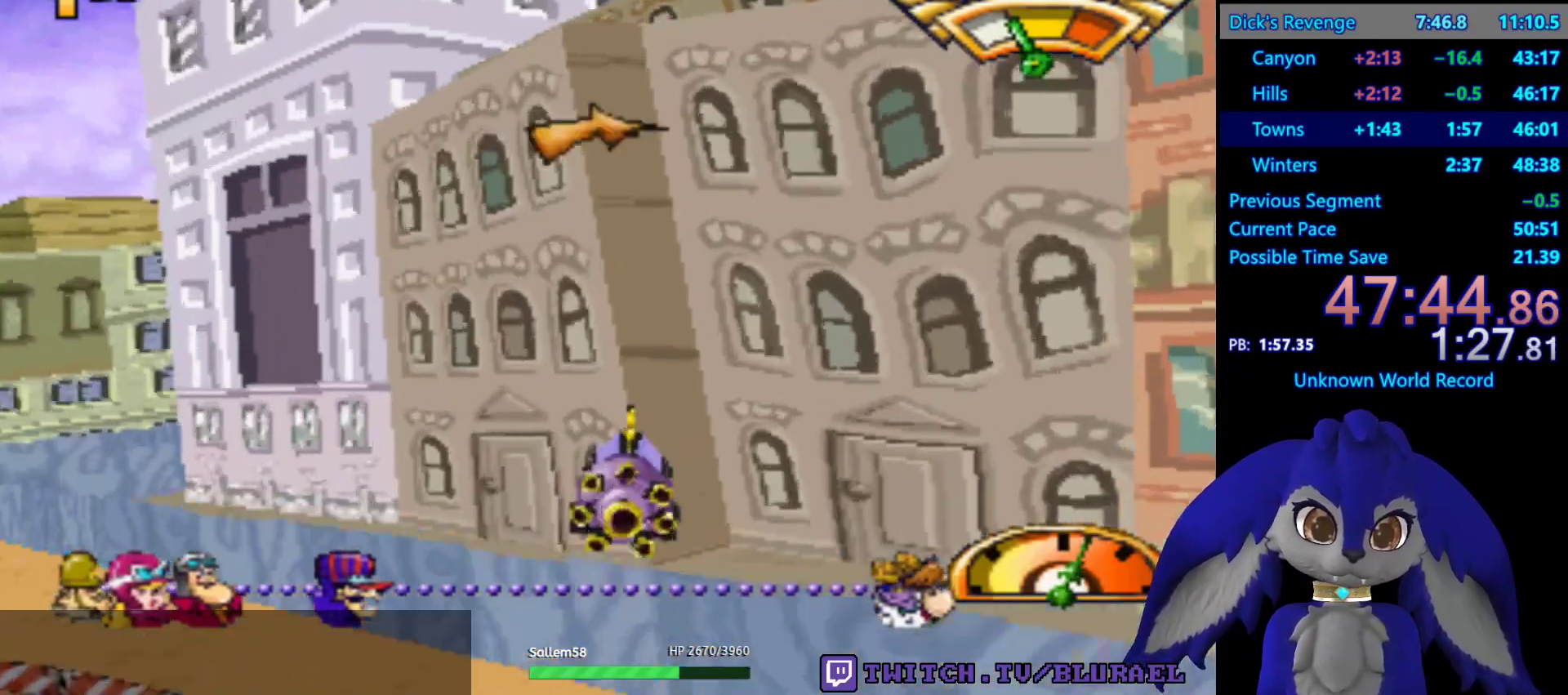
{"buttons": ["CROSS"], "left_stick": "center", "right_stick": "center", "events": [[250, "left_stick", "center"]]}
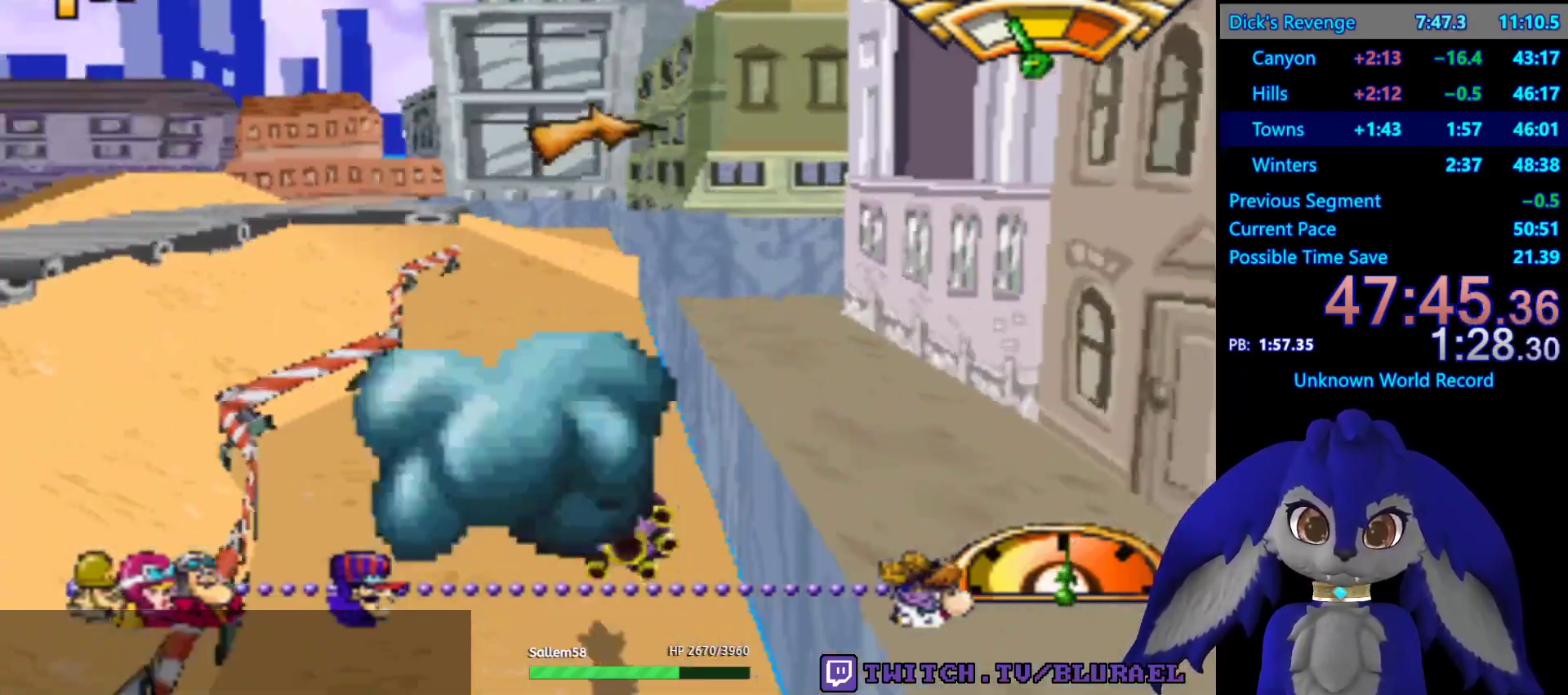
{"buttons": ["CROSS"], "left_stick": "center", "right_stick": "center", "events": []}
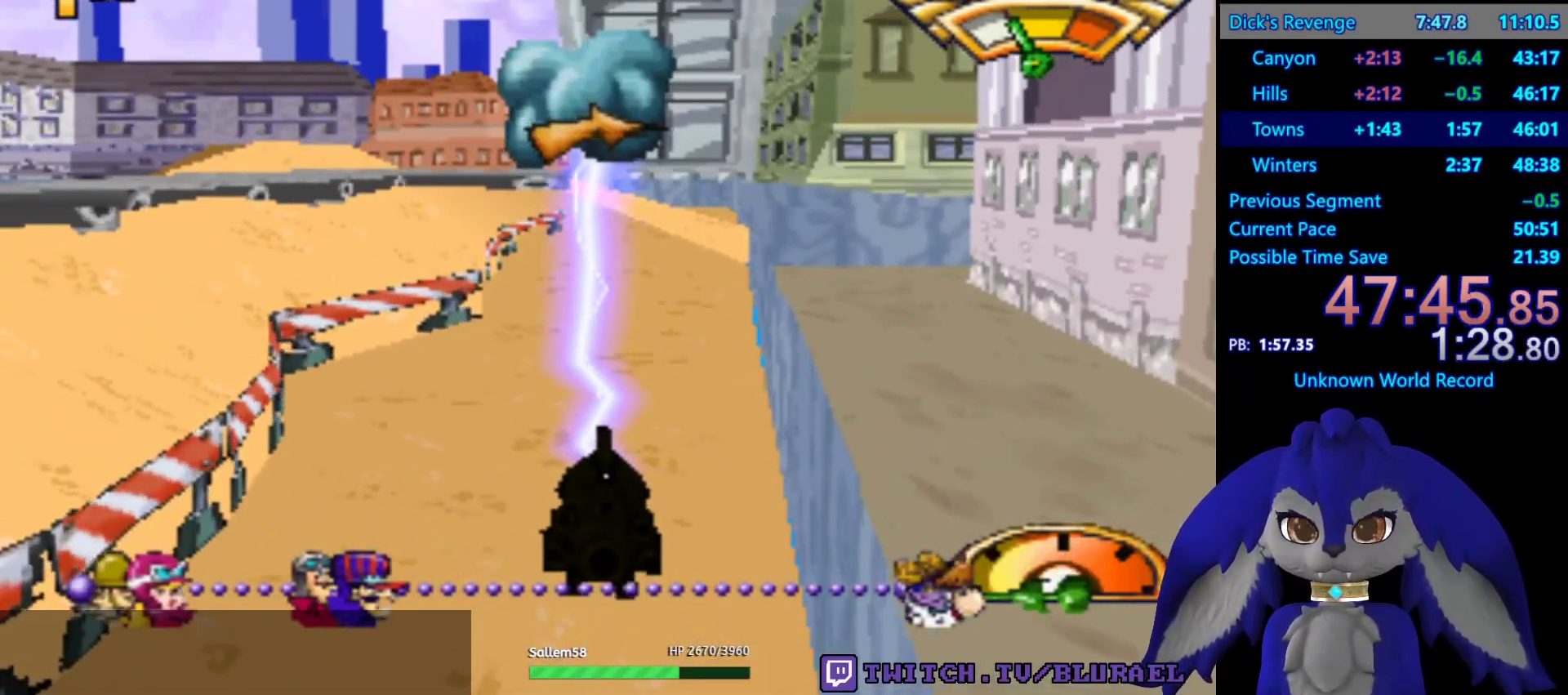
{"buttons": ["CROSS"], "left_stick": "center", "right_stick": "center", "events": []}
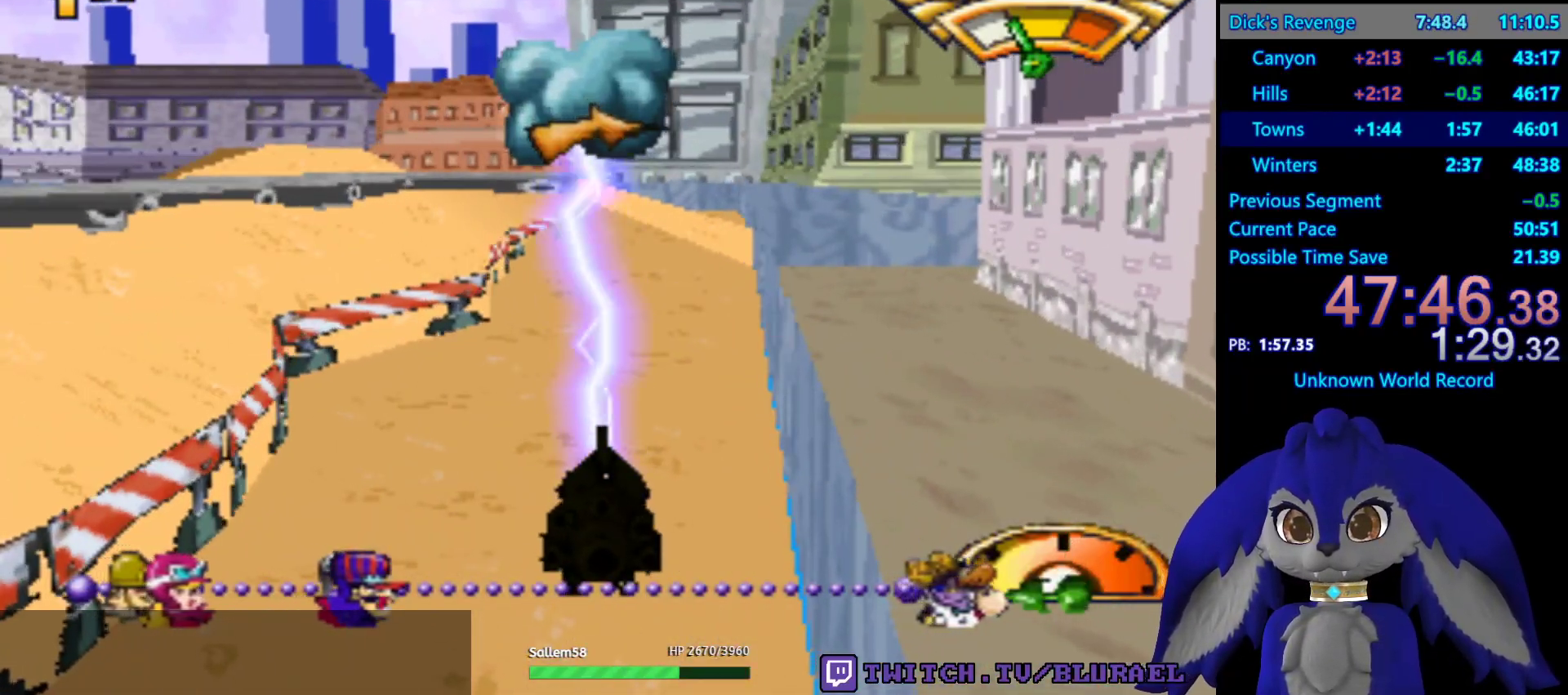
{"buttons": ["CROSS"], "left_stick": "center", "right_stick": "center", "events": []}
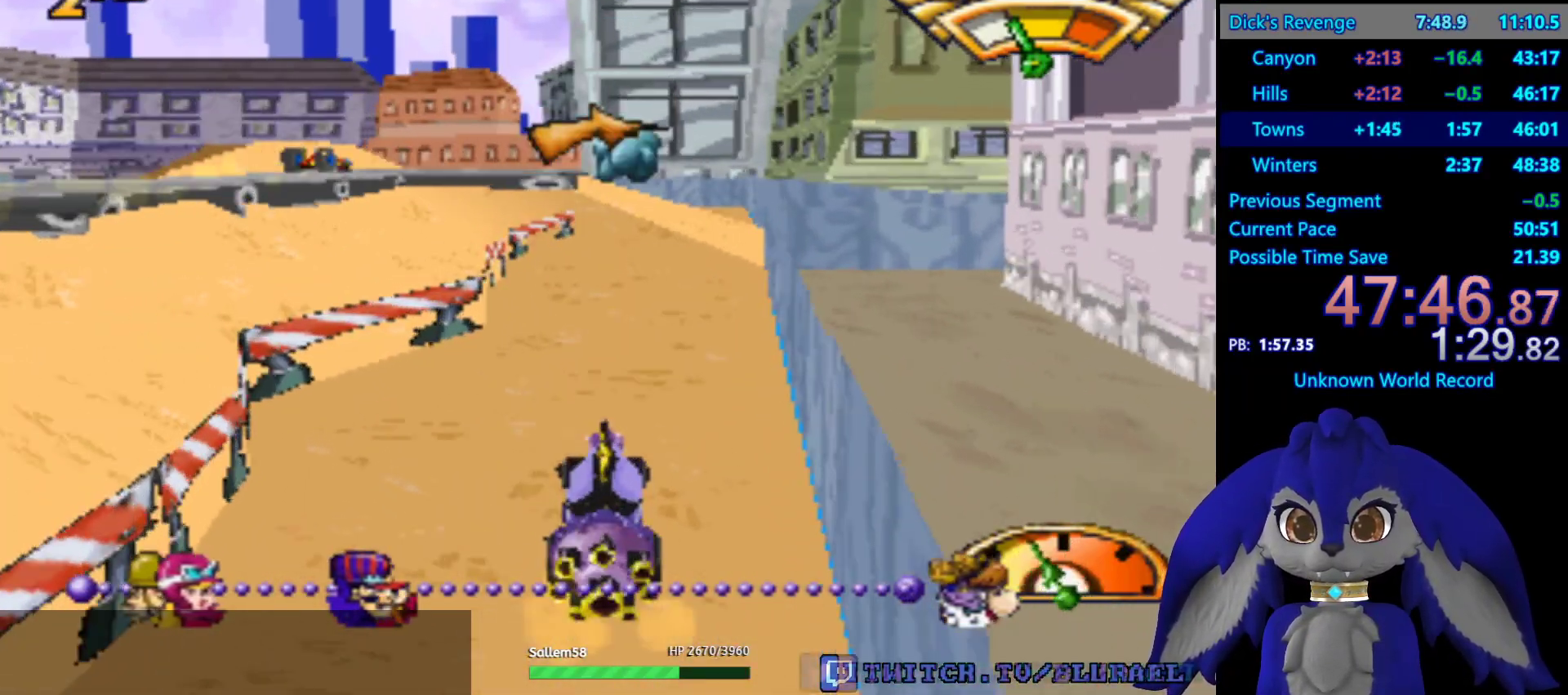
{"buttons": ["CROSS"], "left_stick": "right", "right_stick": "center", "events": [[233, "left_stick", "right"]]}
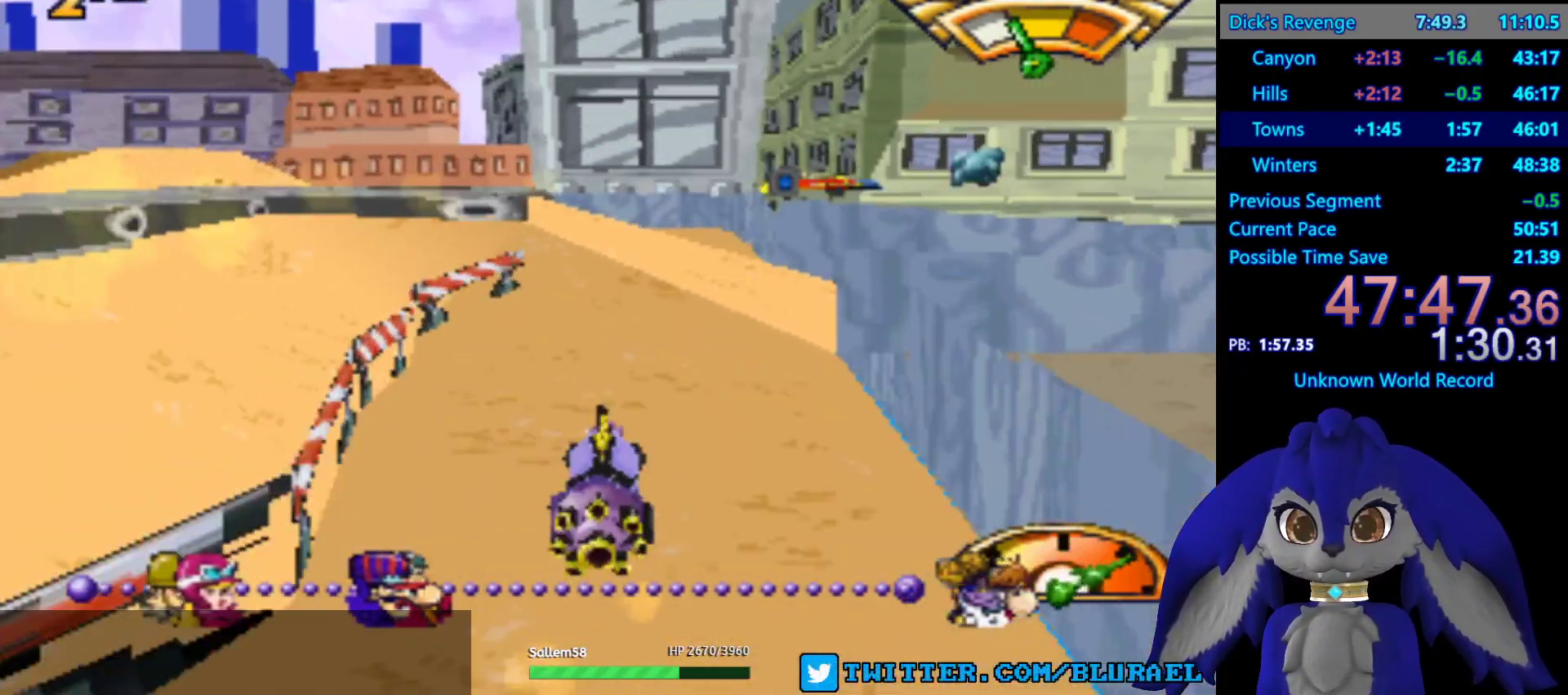
{"buttons": ["CROSS"], "left_stick": "right", "right_stick": "center", "events": []}
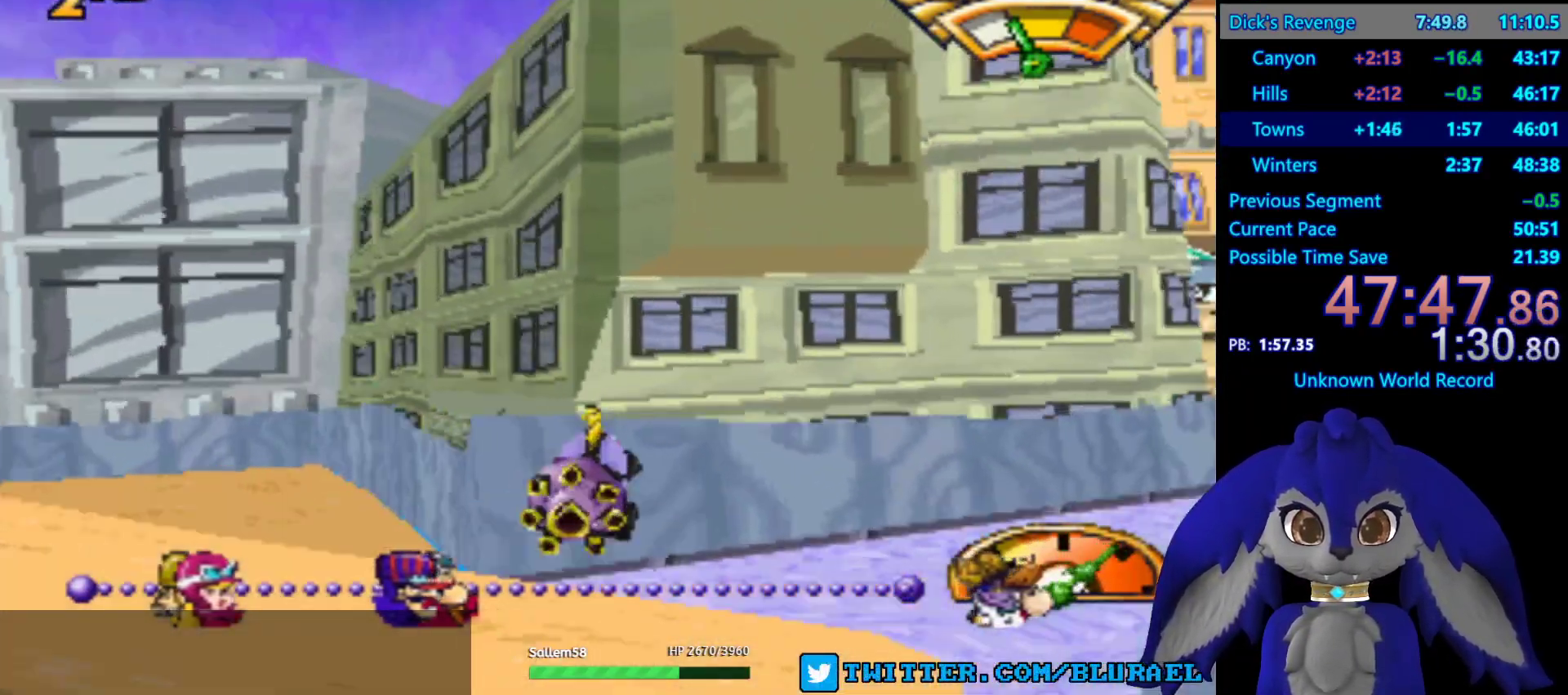
{"buttons": ["CROSS"], "left_stick": "center", "right_stick": "center", "events": [[417, "left_stick", "center"]]}
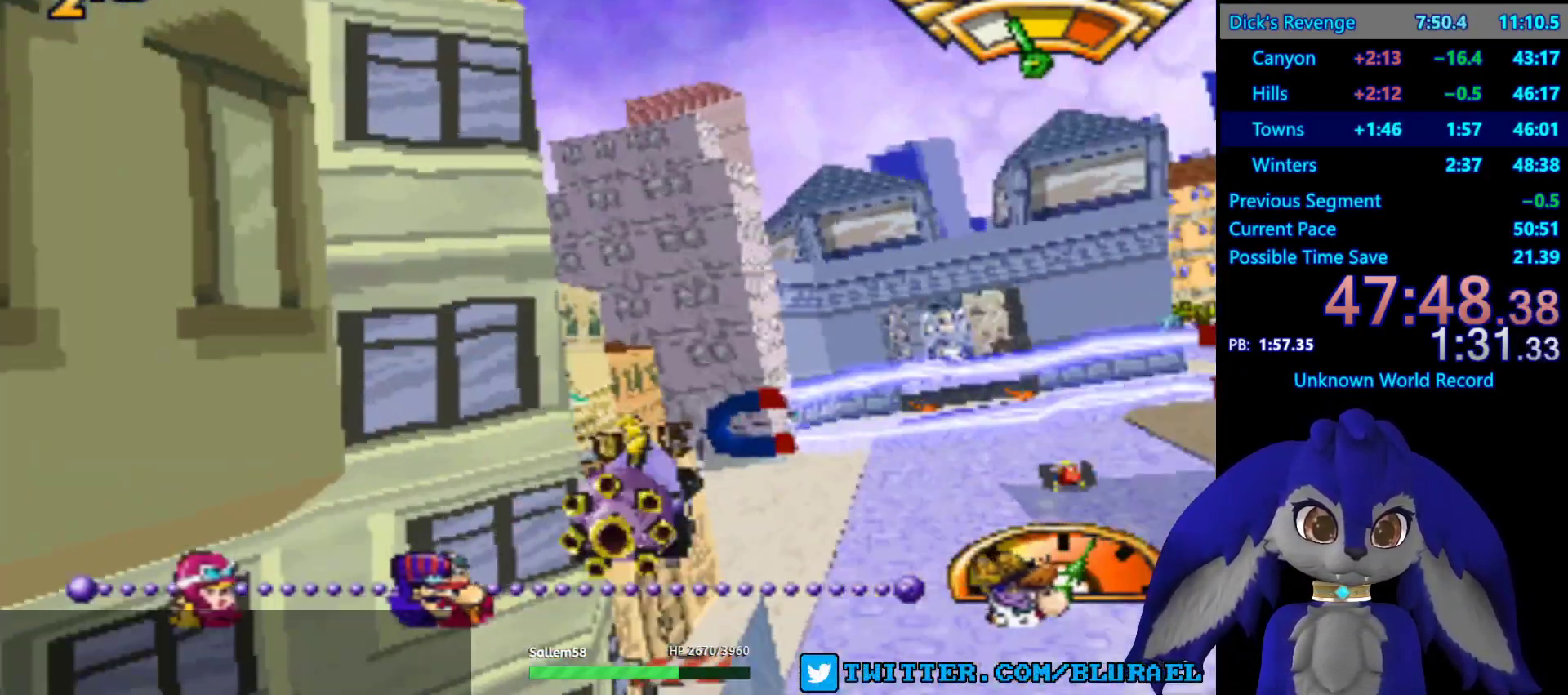
{"buttons": ["CROSS"], "left_stick": "center", "right_stick": "center", "events": [[350, "left_stick", "left"], [467, "left_stick", "center"]]}
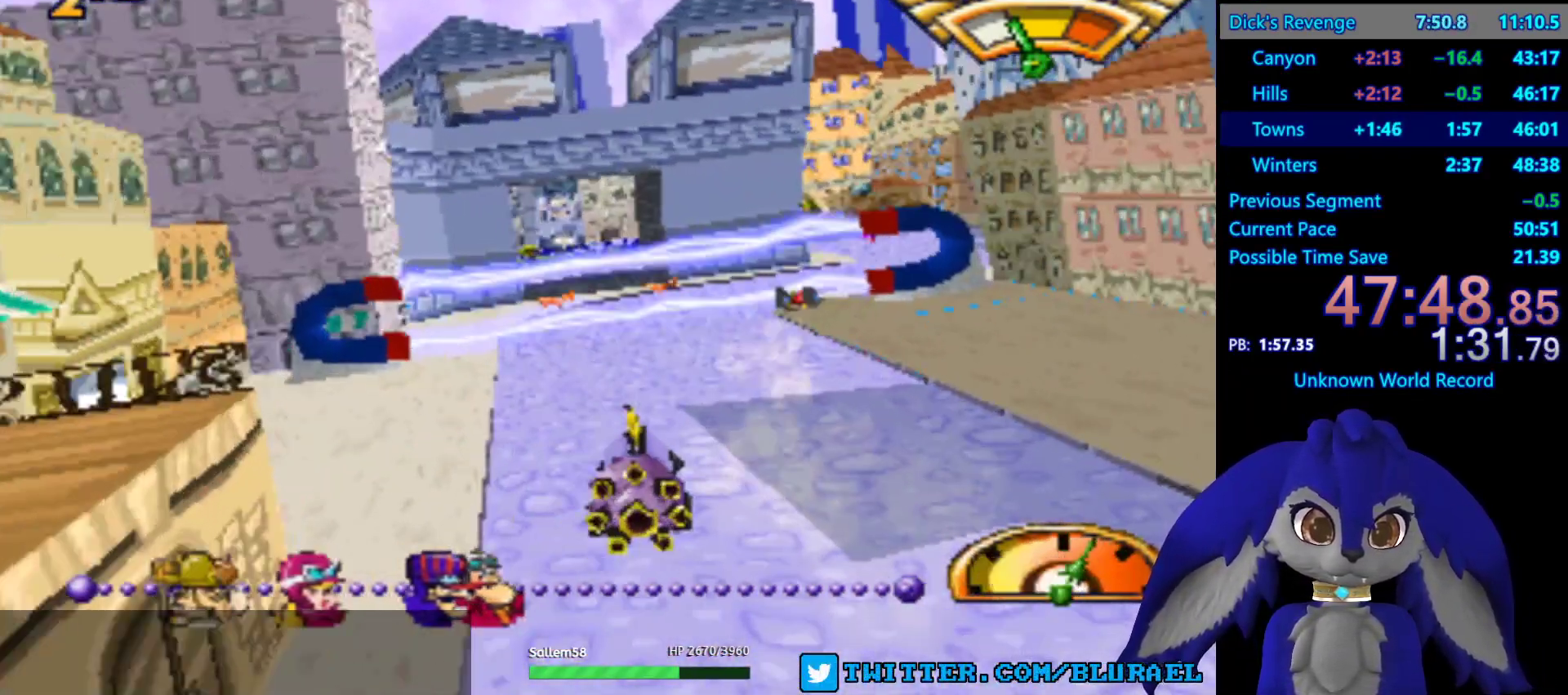
{"buttons": ["CROSS"], "left_stick": "center", "right_stick": "center", "events": []}
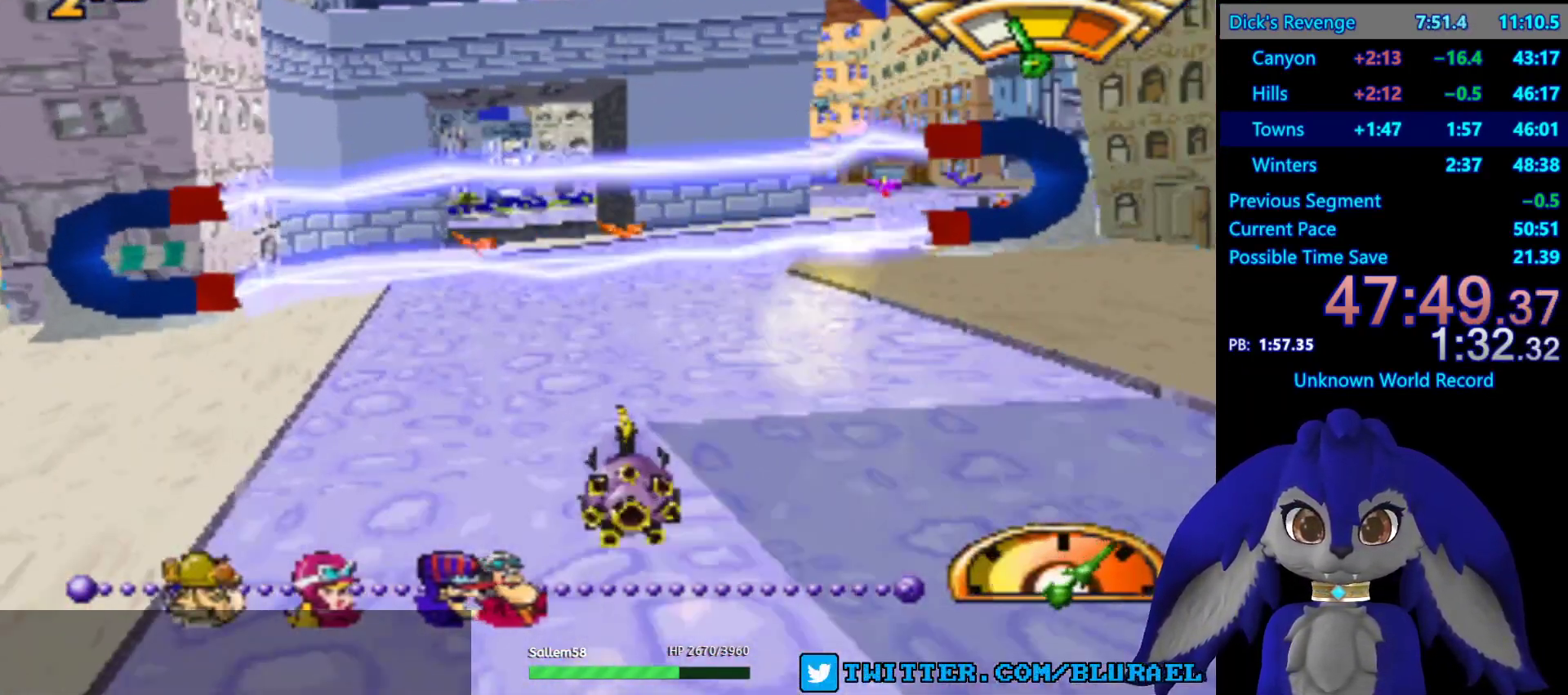
{"buttons": ["CROSS"], "left_stick": "down-left", "right_stick": "center", "events": [[100, "left_stick", "left"], [150, "left_stick", "down-left"]]}
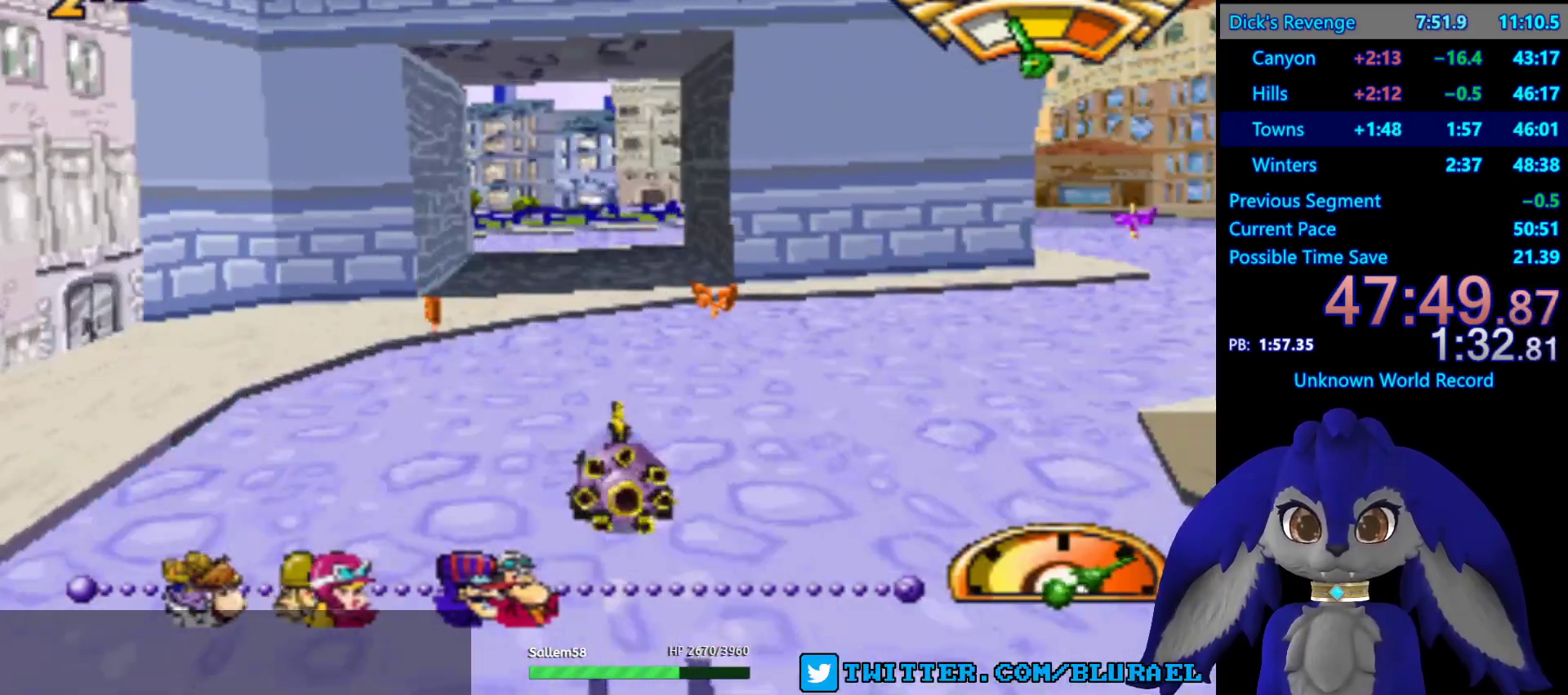
{"buttons": [], "left_stick": "left", "right_stick": "center", "events": [[33, "left_stick", "center"], [100, "left_stick", "right"], [150, "CROSS", "up"], [350, "left_stick", "left"]]}
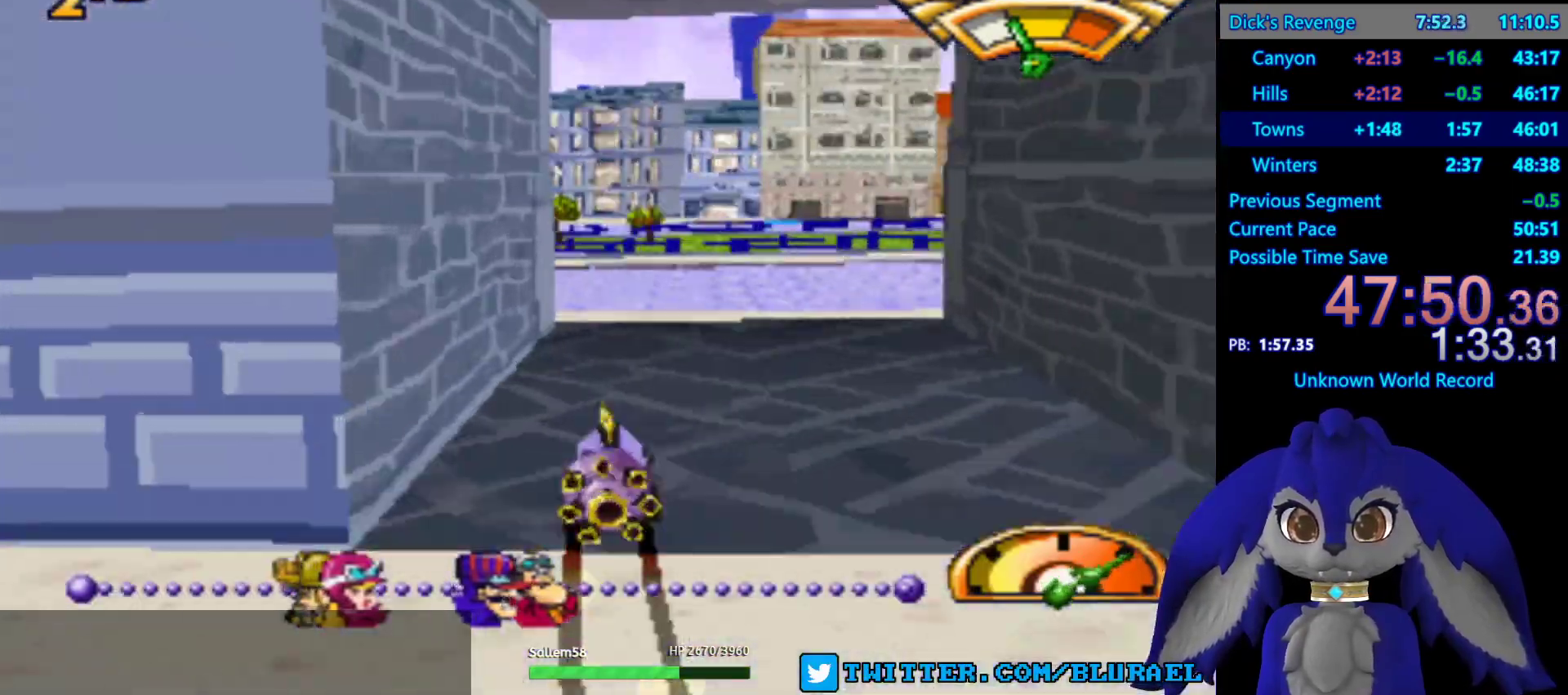
{"buttons": ["CROSS"], "left_stick": "left", "right_stick": "center", "events": [[333, "CROSS", "down"]]}
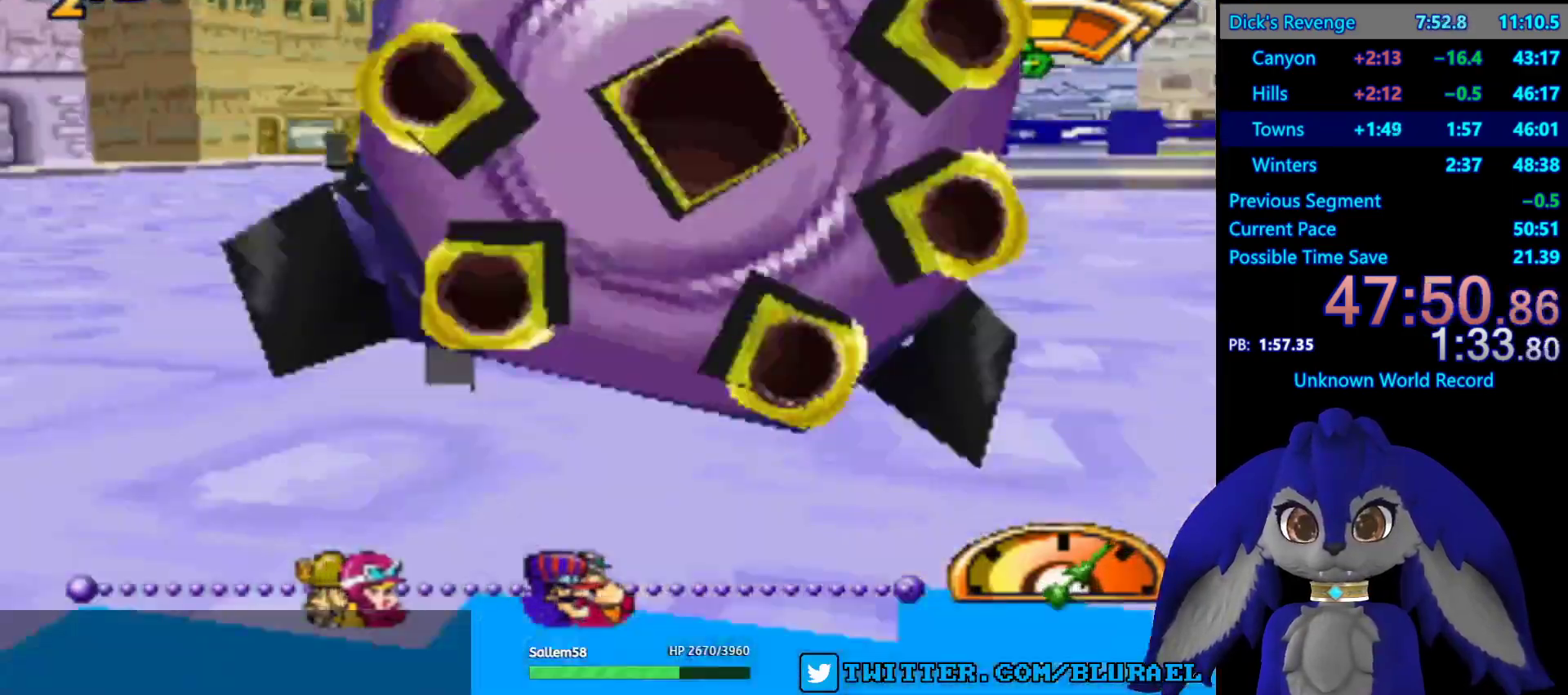
{"buttons": [], "left_stick": "right", "right_stick": "center", "events": [[67, "left_stick", "center"], [167, "left_stick", "right"], [317, "CROSS", "up"]]}
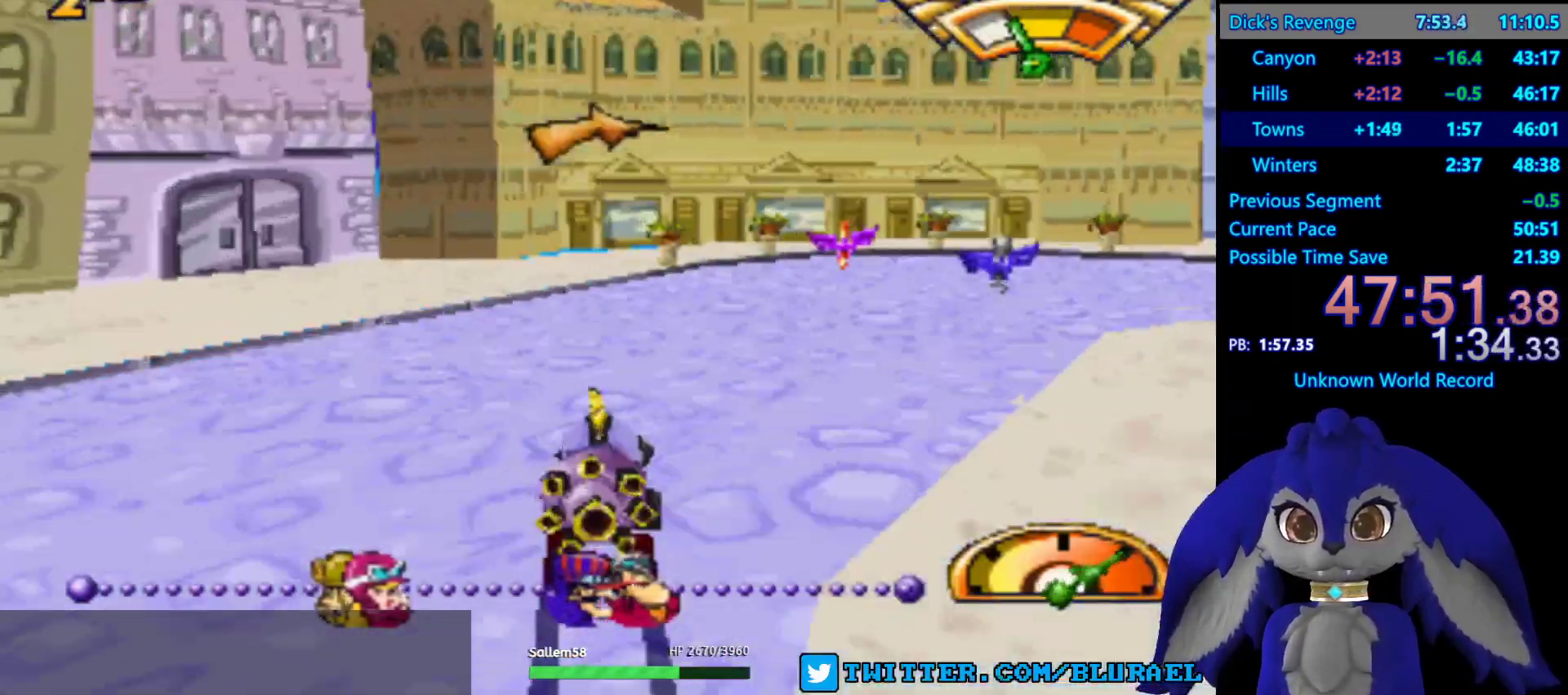
{"buttons": ["SQUARE"], "left_stick": "right", "right_stick": "center", "events": [[67, "SQUARE", "down"]]}
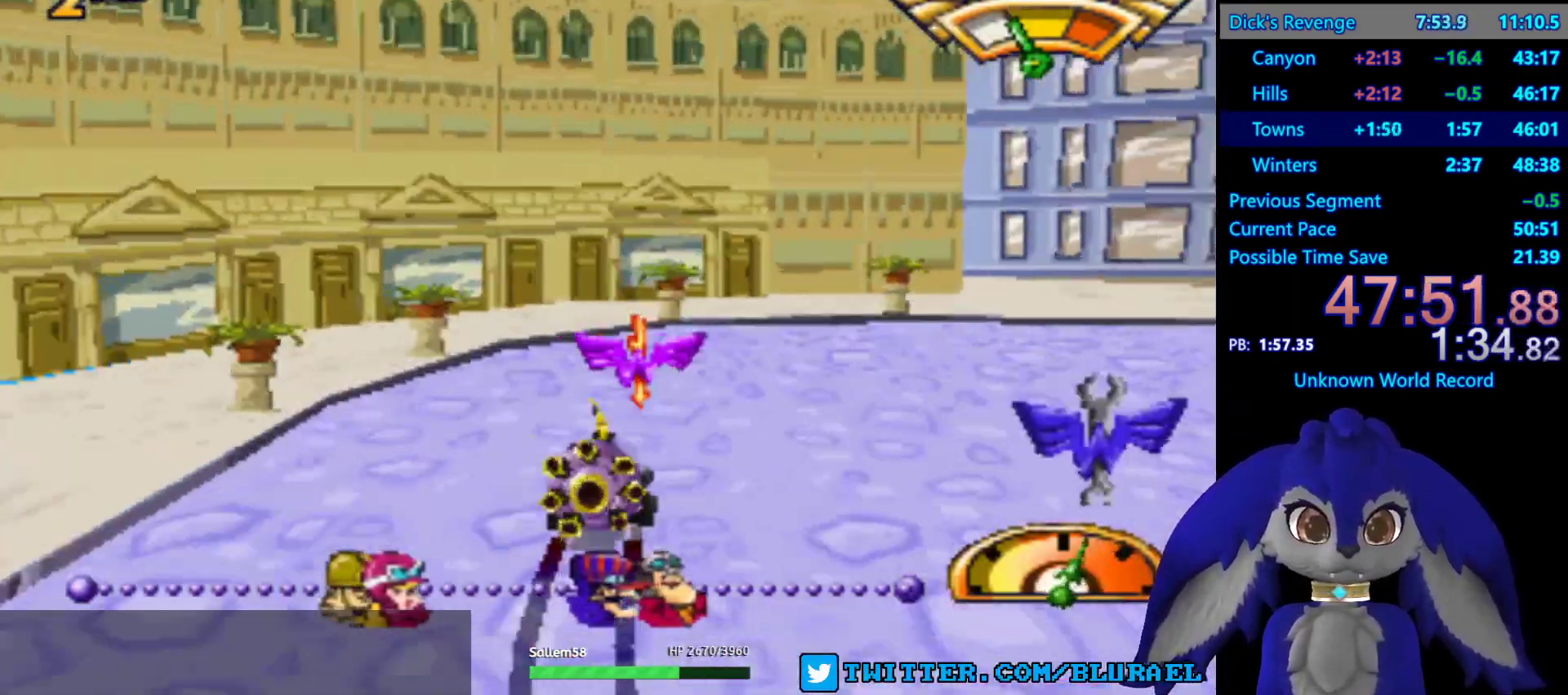
{"buttons": [], "left_stick": "right", "right_stick": "center", "events": [[200, "SQUARE", "up"]]}
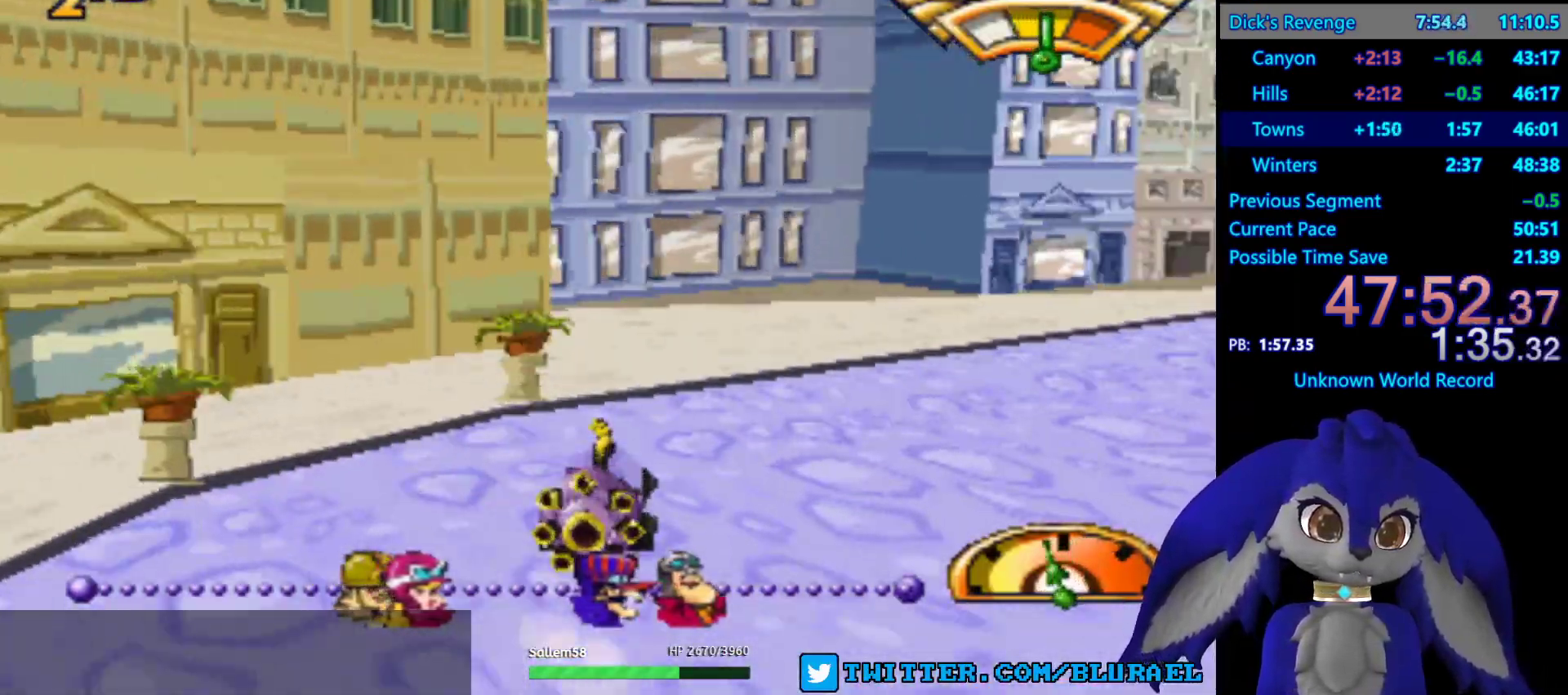
{"buttons": ["CROSS"], "left_stick": "center", "right_stick": "center", "events": [[133, "CROSS", "down"], [383, "left_stick", "center"]]}
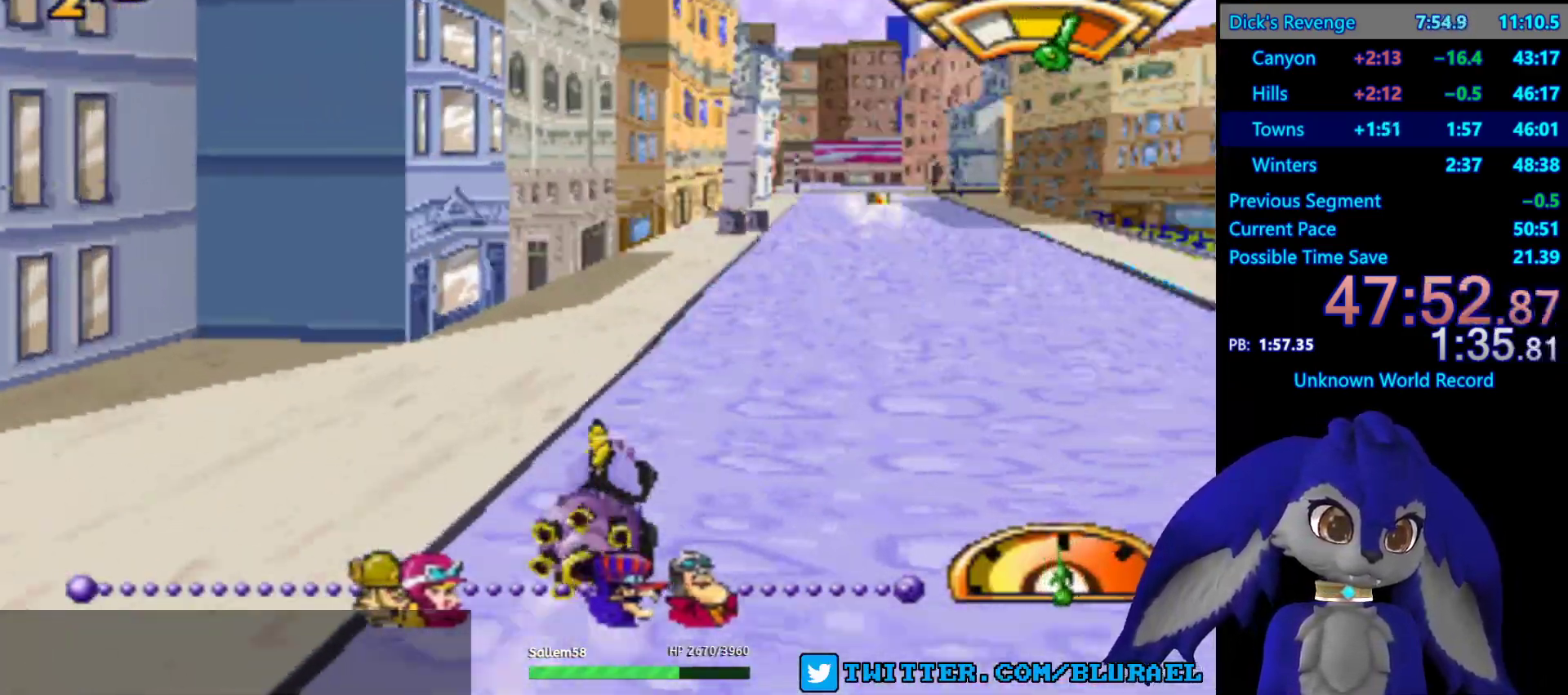
{"buttons": ["CROSS"], "left_stick": "center", "right_stick": "center", "events": [[217, "left_stick", "left"], [417, "left_stick", "center"]]}
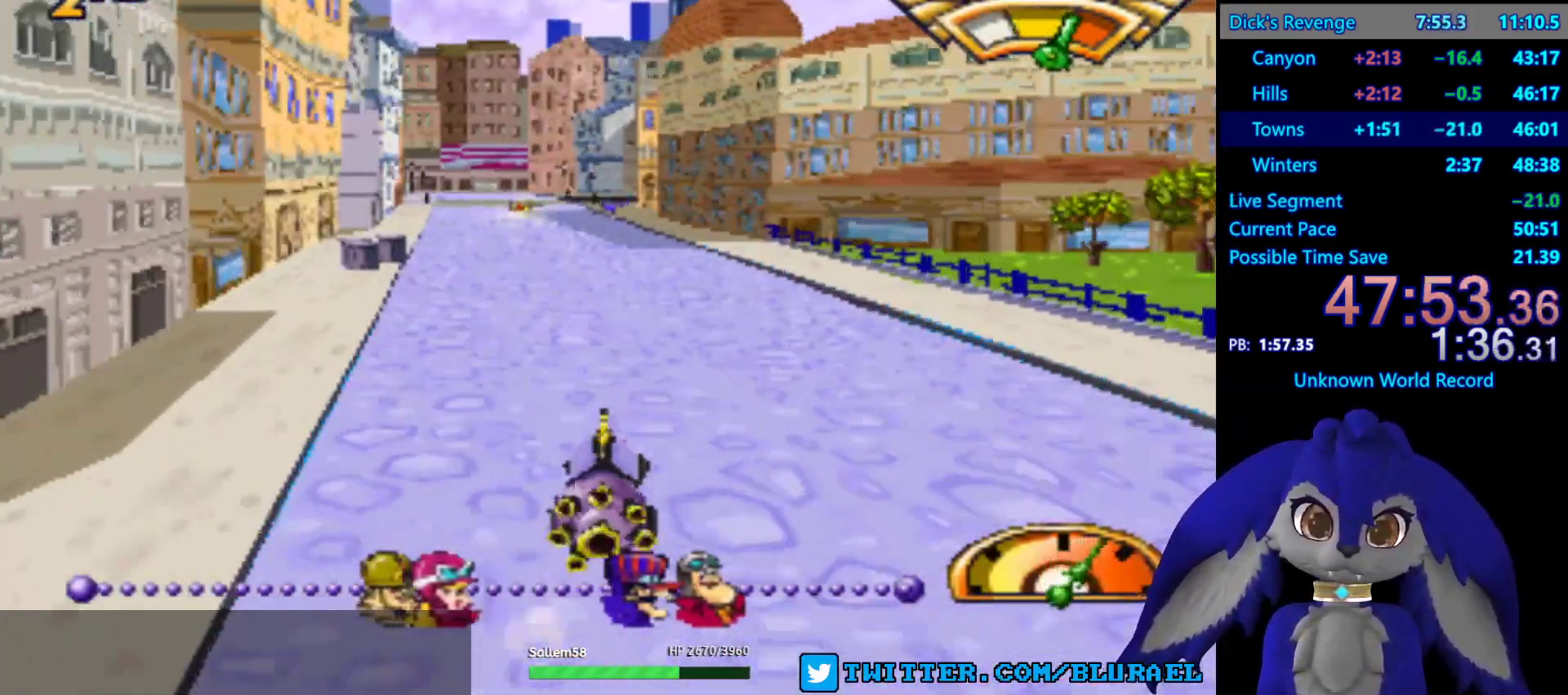
{"buttons": ["CROSS"], "left_stick": "center", "right_stick": "center", "events": [[333, "left_stick", "left"], [400, "left_stick", "center"]]}
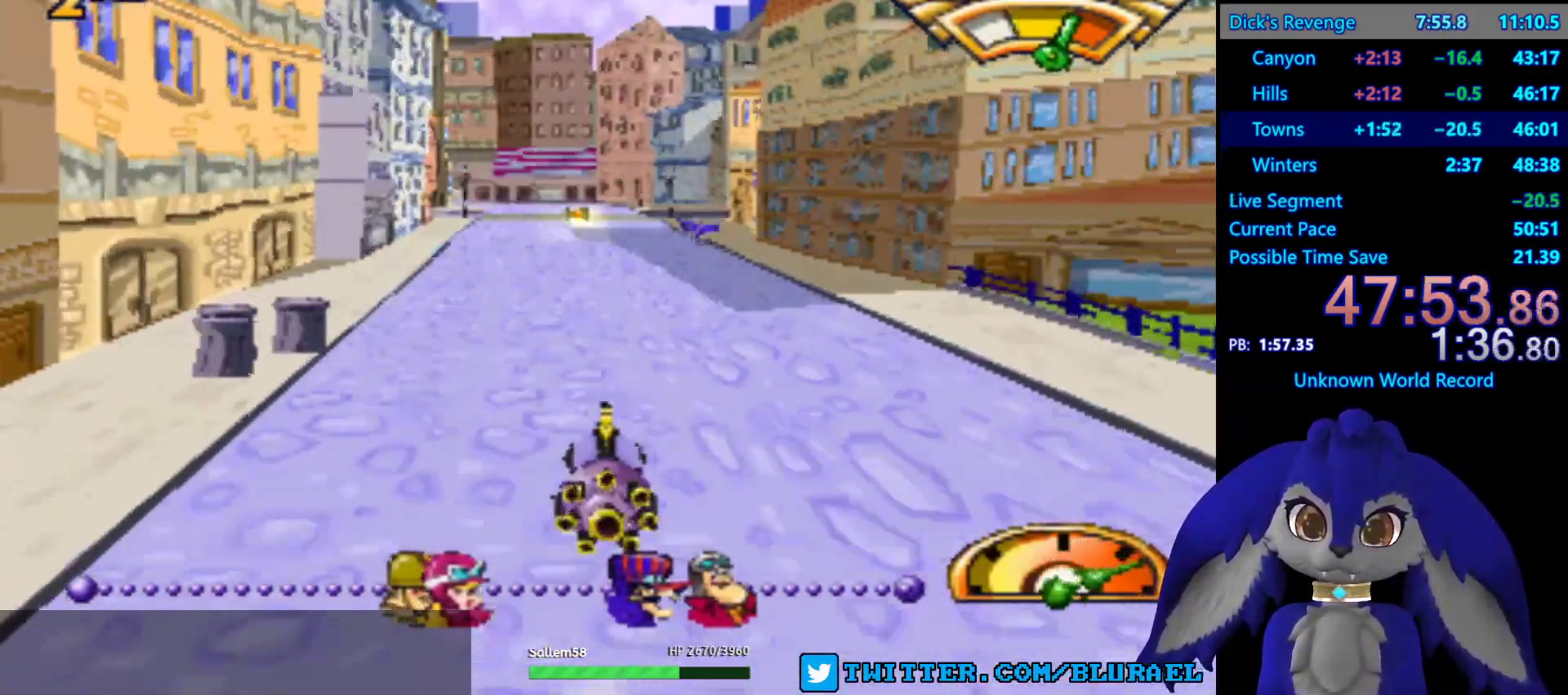
{"buttons": ["CROSS"], "left_stick": "center", "right_stick": "center", "events": [[350, "R2", "down"], [367, "left_stick", "left"], [450, "R2", "up"], [483, "left_stick", "center"]]}
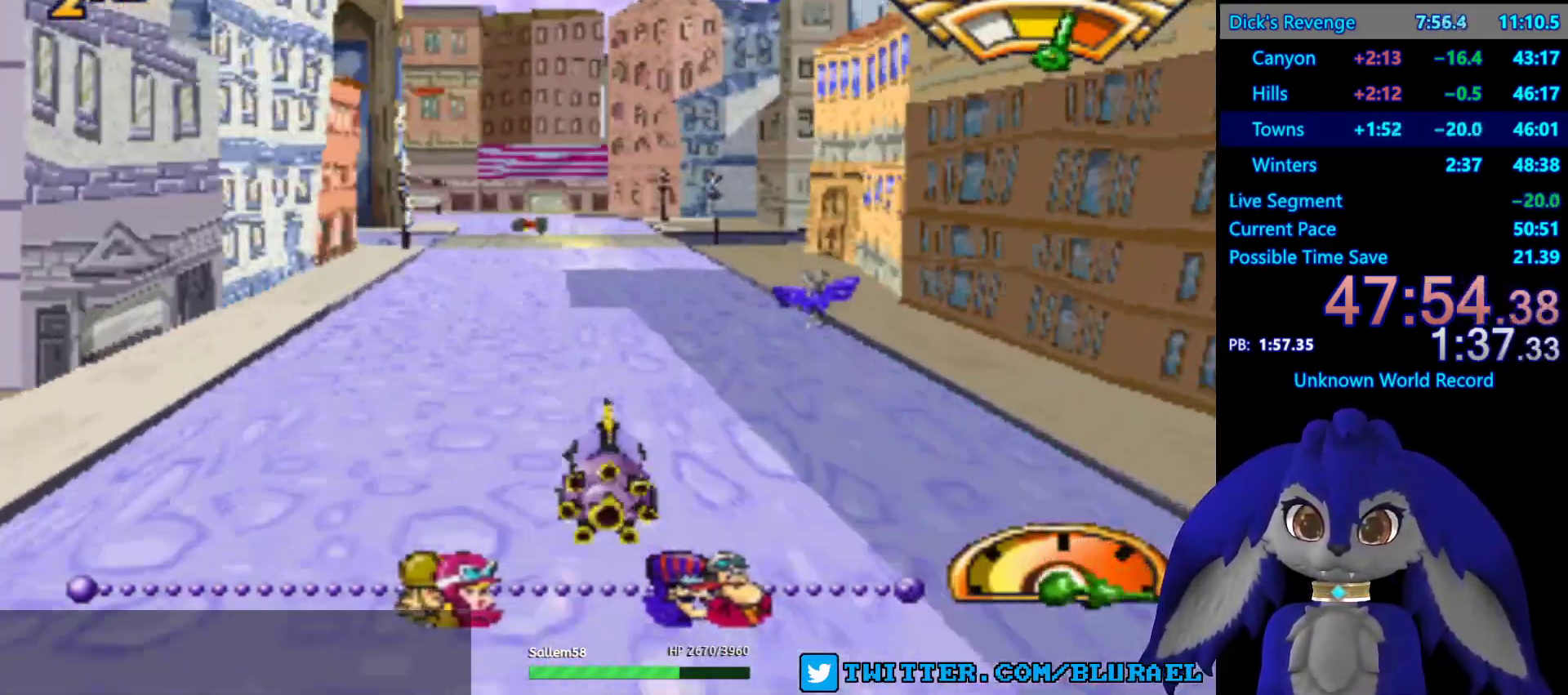
{"buttons": [], "left_stick": "center", "right_stick": "center", "events": [[250, "left_stick", "left"], [333, "left_stick", "center"], [450, "CROSS", "up"]]}
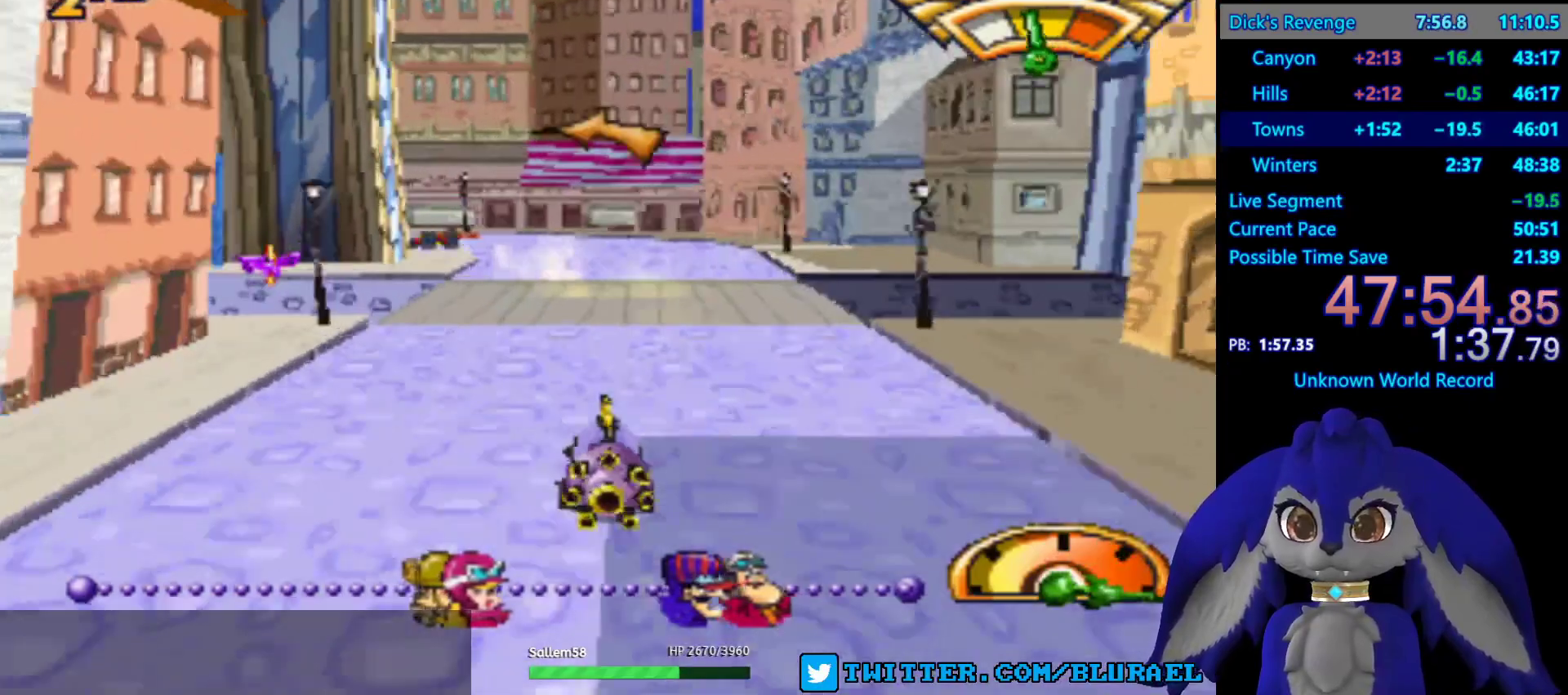
{"buttons": [], "left_stick": "center", "right_stick": "center", "events": [[133, "L2", "down"], [233, "L2", "up"]]}
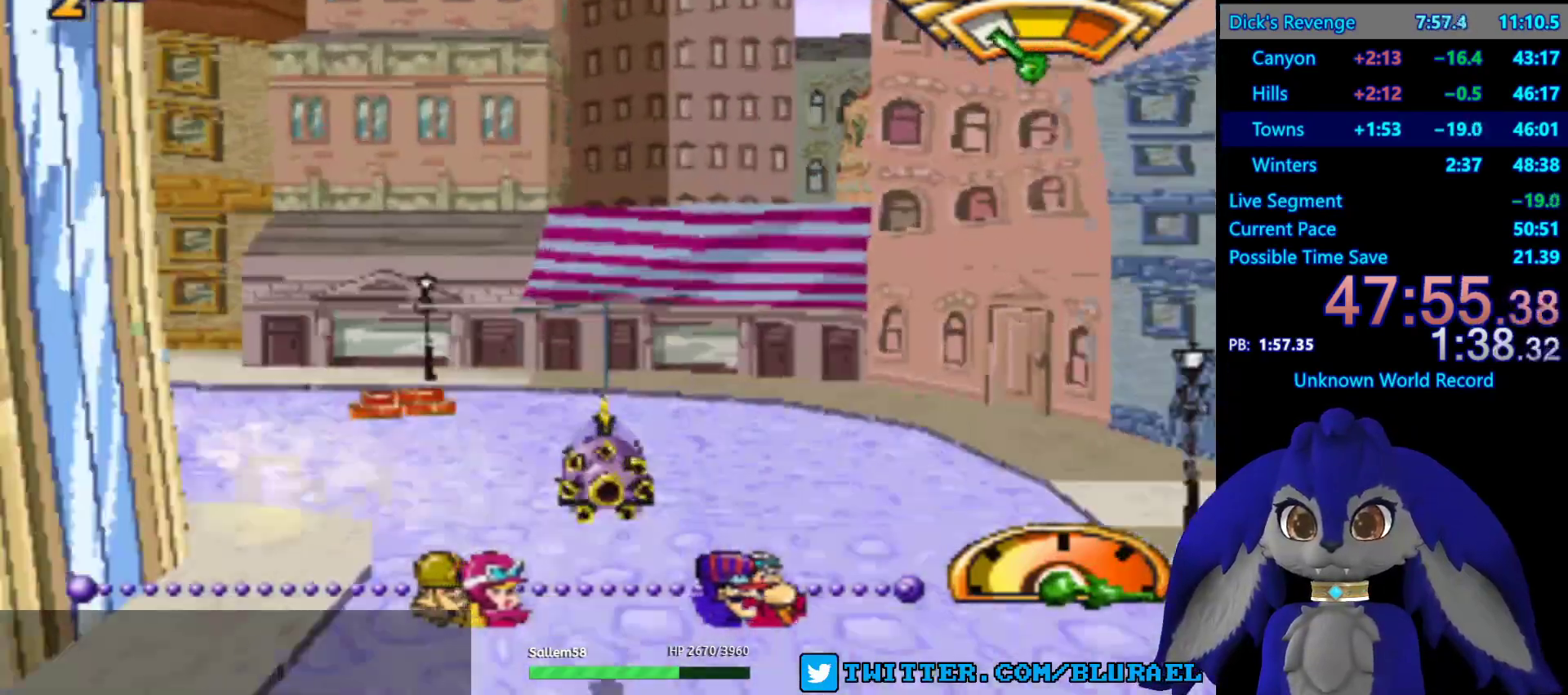
{"buttons": ["SQUARE"], "left_stick": "right", "right_stick": "center", "events": [[117, "left_stick", "right"], [183, "SQUARE", "down"]]}
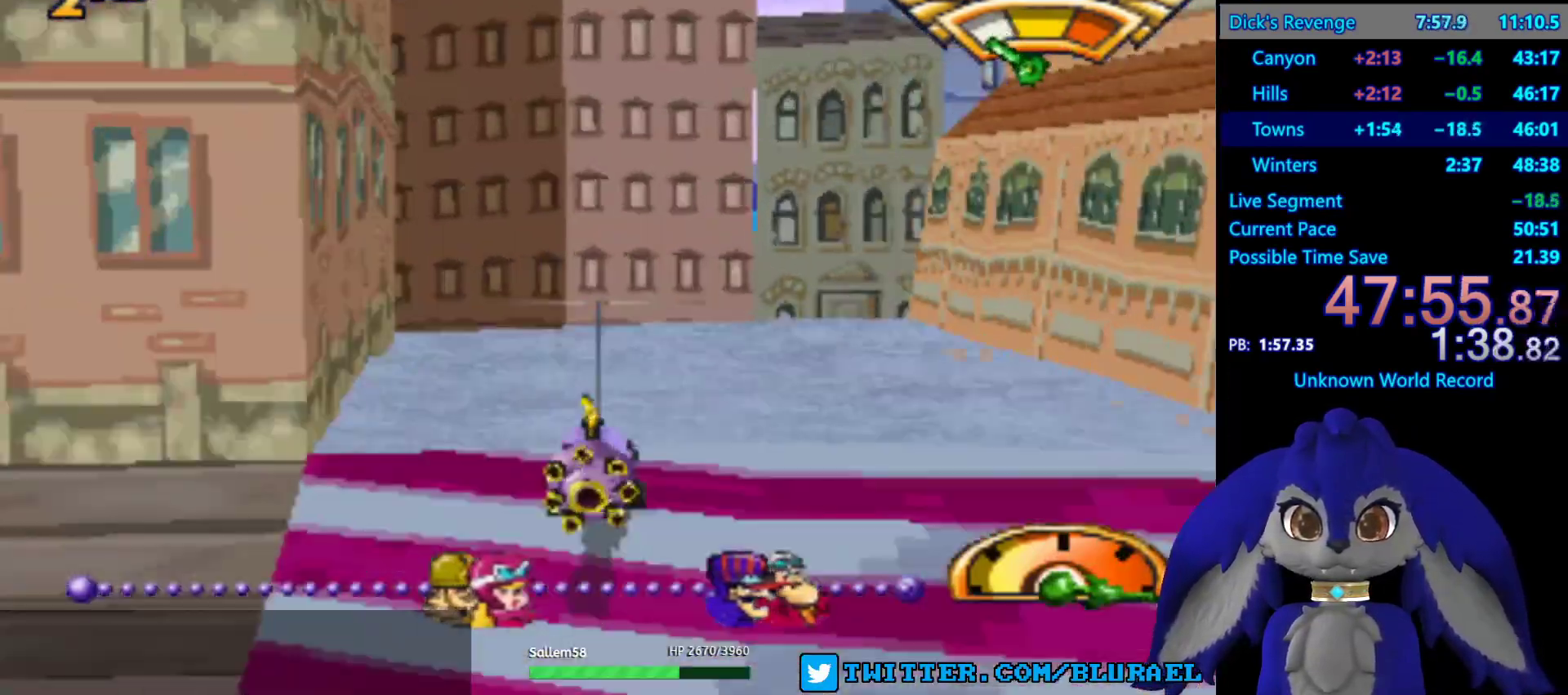
{"buttons": ["SQUARE"], "left_stick": "right", "right_stick": "center", "events": []}
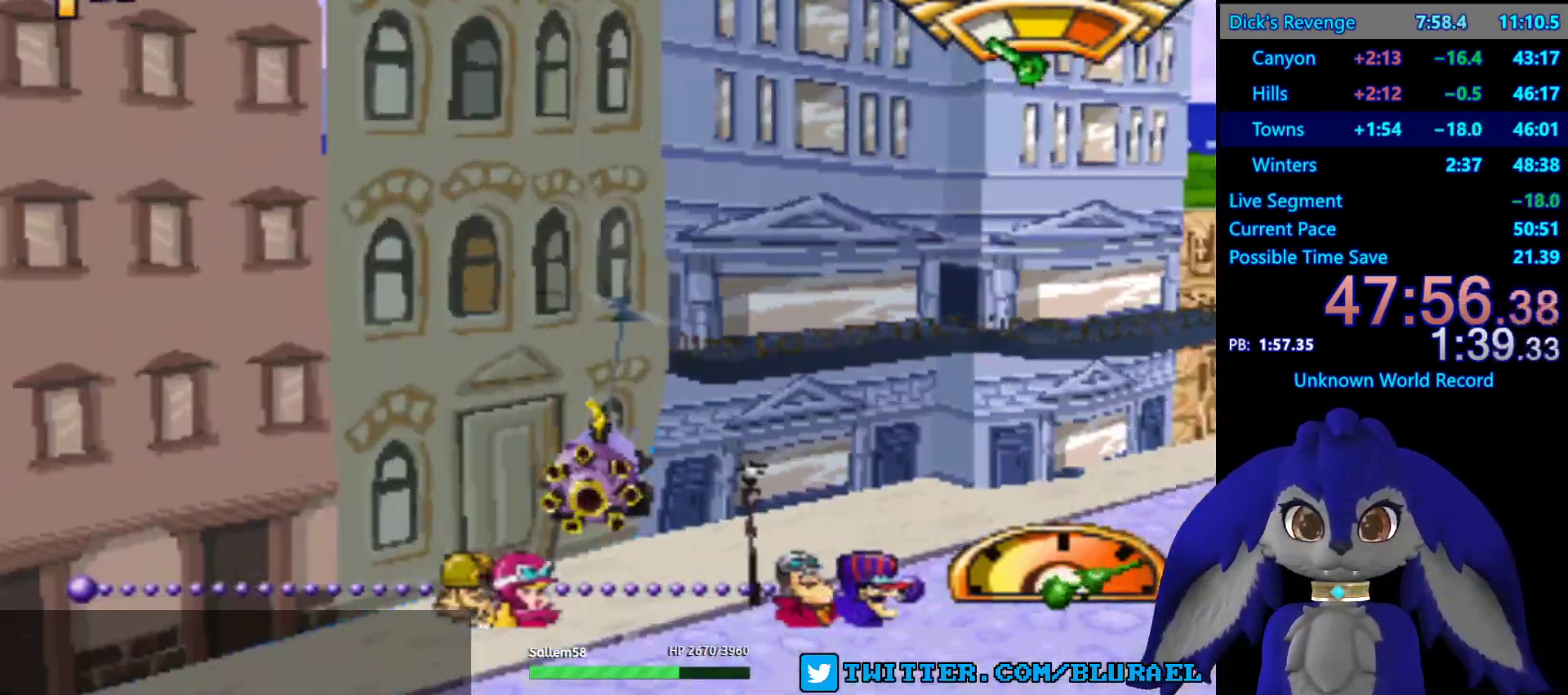
{"buttons": [], "left_stick": "right", "right_stick": "center", "events": [[67, "SQUARE", "up"]]}
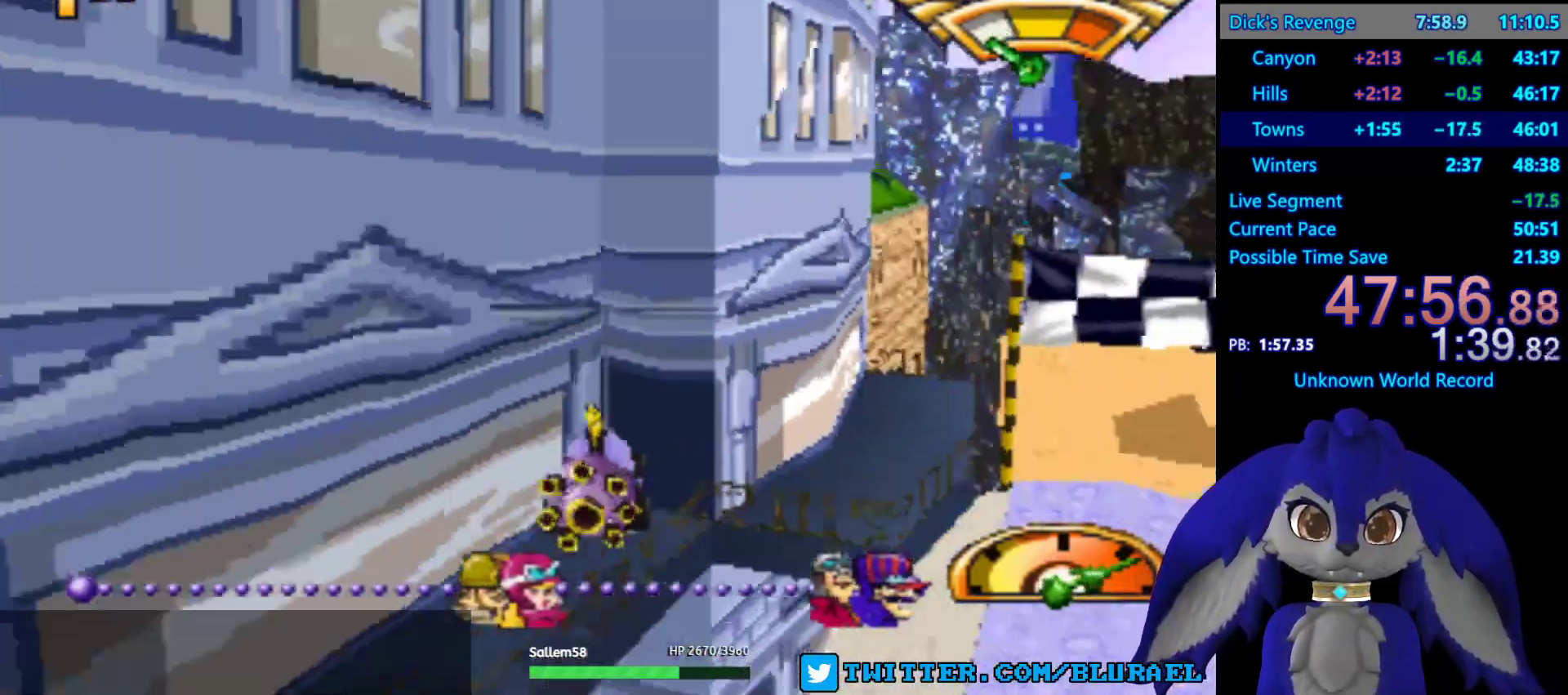
{"buttons": ["CROSS"], "left_stick": "right", "right_stick": "center", "events": [[100, "CROSS", "down"]]}
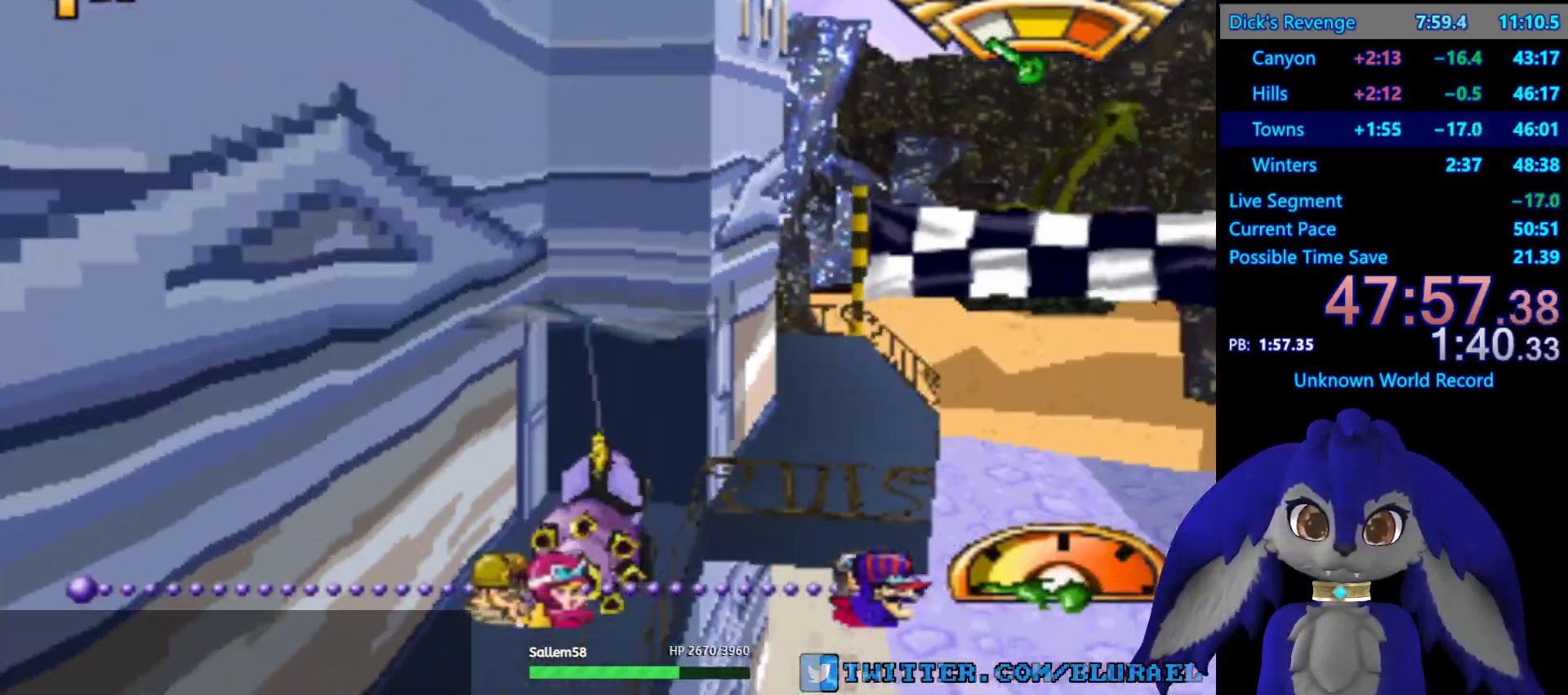
{"buttons": ["CROSS"], "left_stick": "center", "right_stick": "center", "events": [[250, "left_stick", "center"]]}
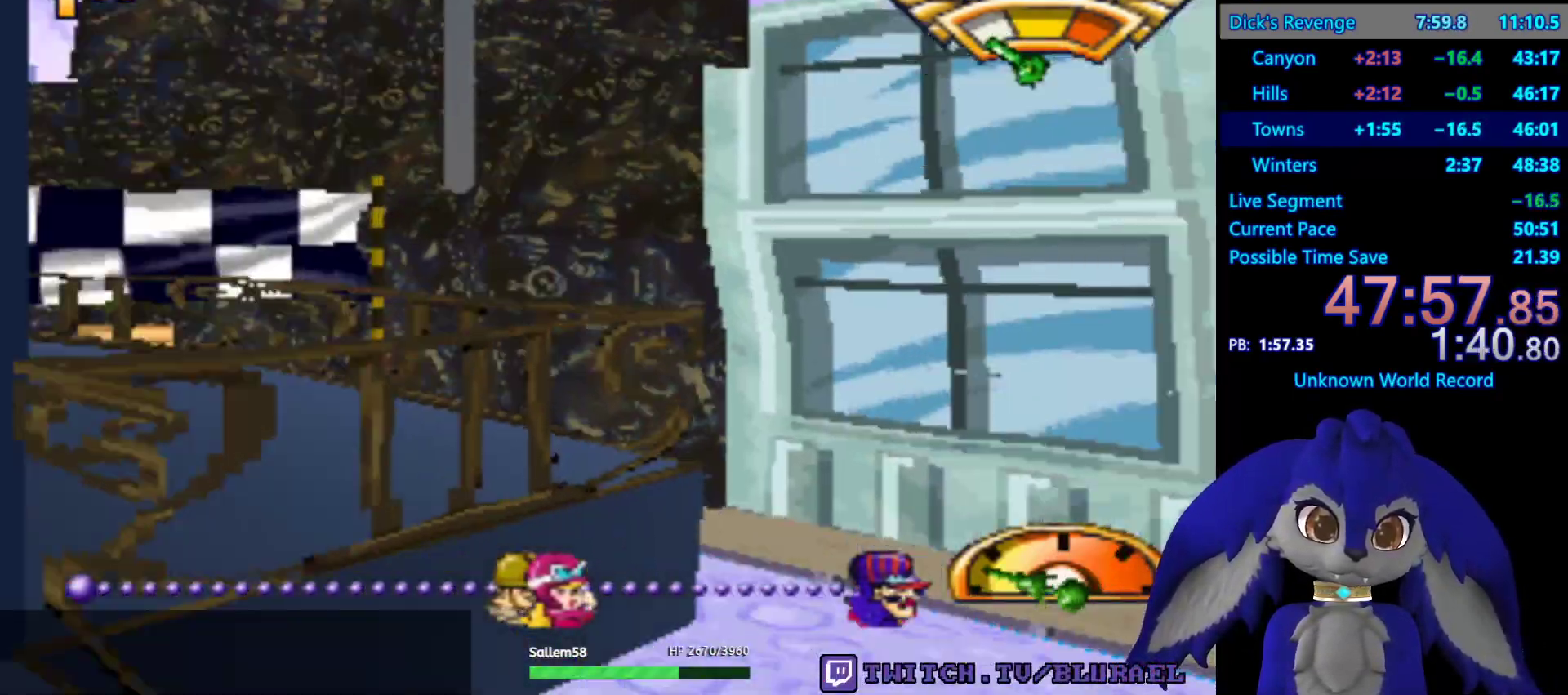
{"buttons": ["CROSS"], "left_stick": "center", "right_stick": "center", "events": [[200, "left_stick", "left"], [300, "left_stick", "center"]]}
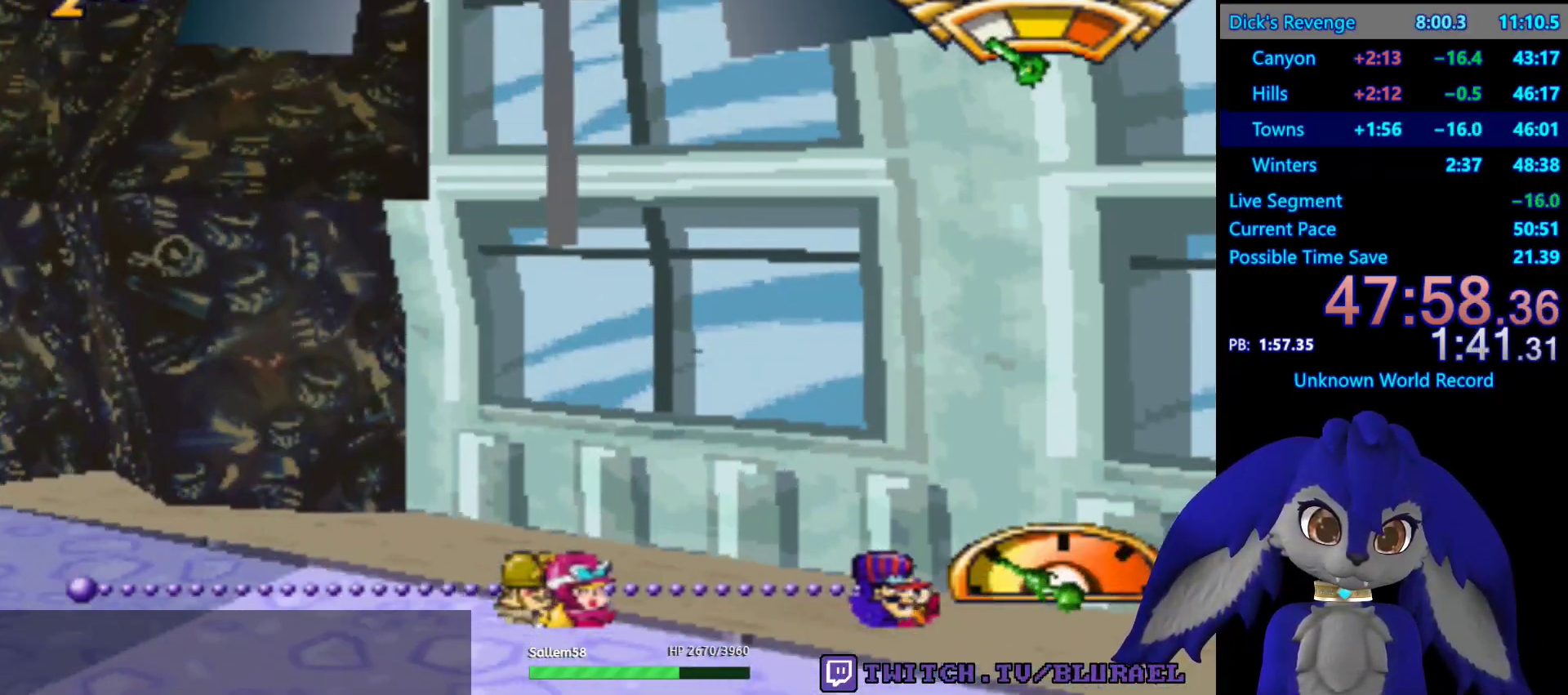
{"buttons": ["CROSS"], "left_stick": "left", "right_stick": "center", "events": [[17, "left_stick", "left"]]}